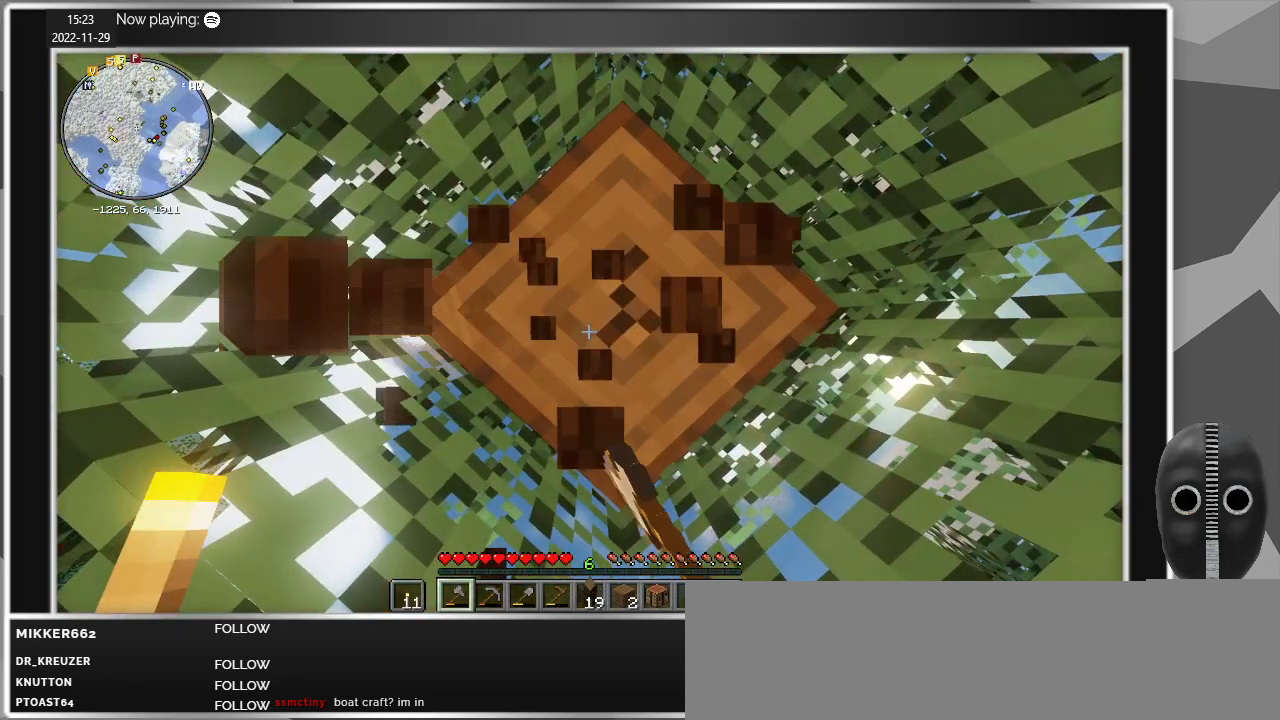
Gameplay with keyboard and mouse; each line is a JSON object with the keys and mouse buttons held at the frame after it. "events" lists presses ("down") and releases ("up") of "a", "caps_lock", "ctrl", "d", "e", "escape", "f", "q", "r", "s", "shift", "space", "t", "tab", "w", "mouse_left", "mouse_wheel" and "mouse_right" between this image and that frame as [ms after this image, input, new state], when the widget could be followed in between. "mouse_left", "mouse_wheel", "mouse_right" = the "left", "wheel", "right" buttons of the "mouse" list. No other keys are recorded. Fast repeated clicks can show as one long hold. "wheel" means that the mouse wheel is clicked or scrolled. Mouse movement is not recorded.
{"keys": [], "mouse": ["left"], "events": []}
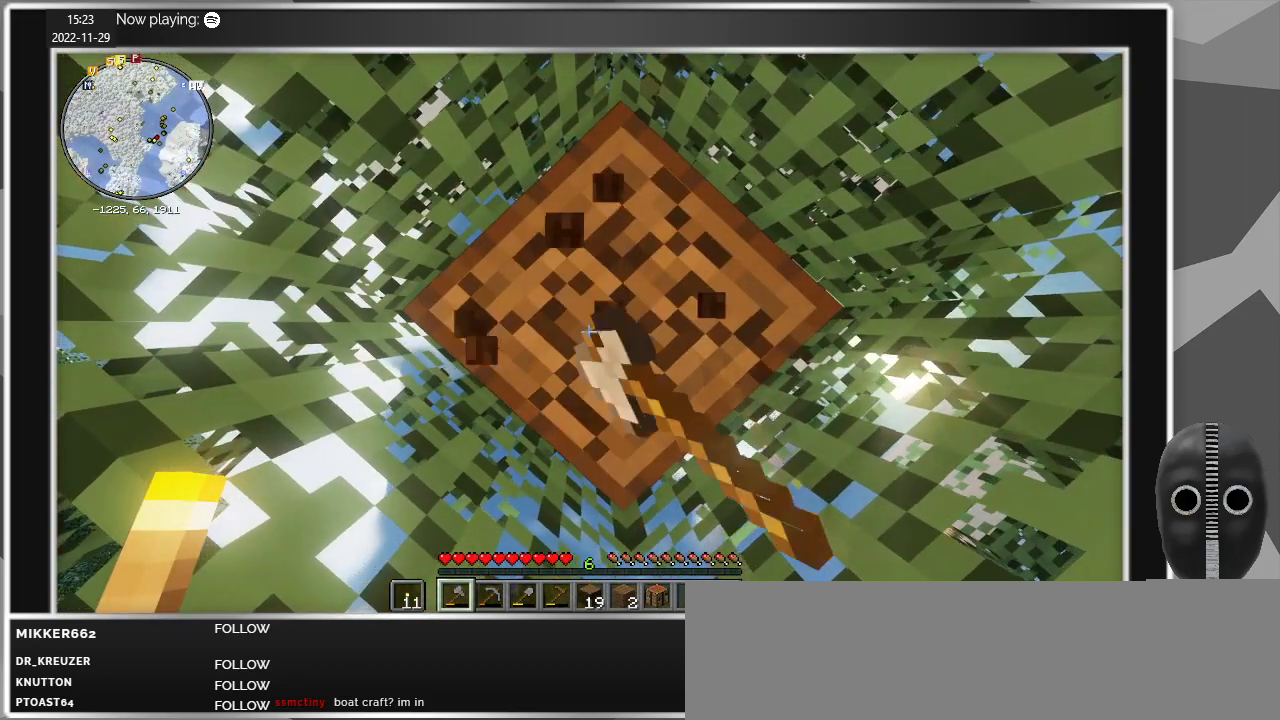
{"keys": [], "mouse": [], "events": [[500, "mouse_left", "up"]]}
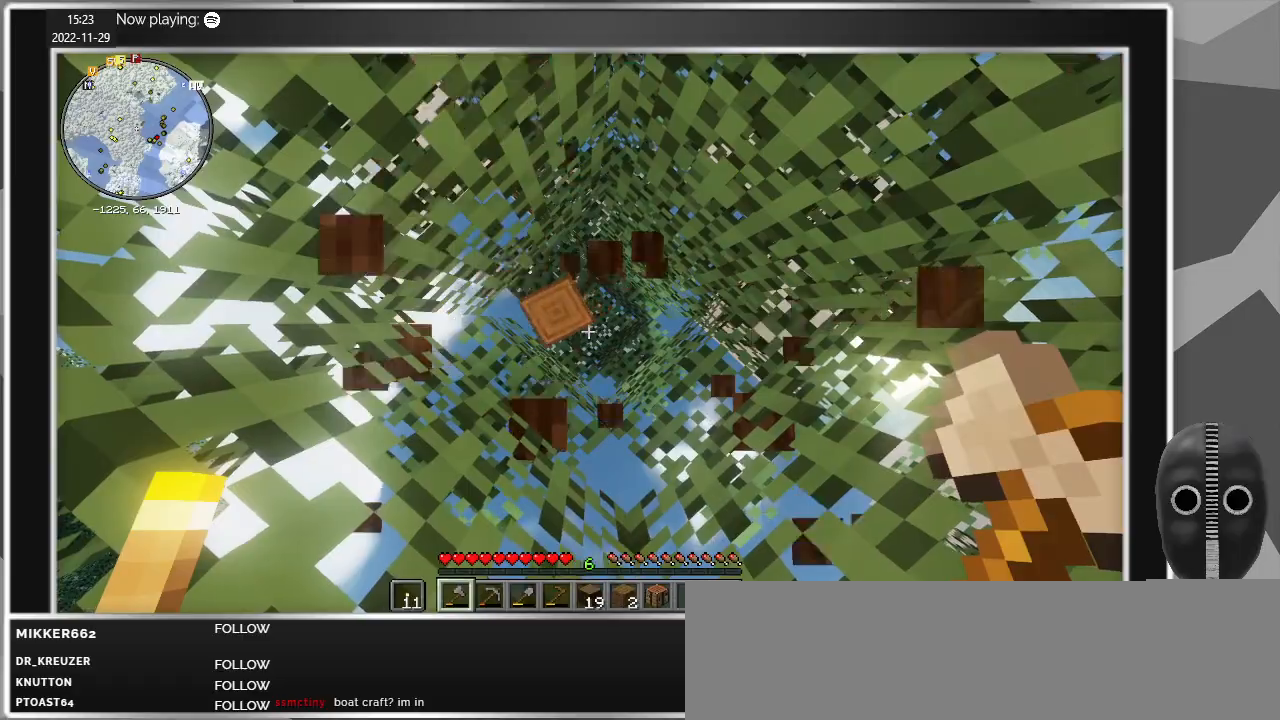
{"keys": [], "mouse": [], "events": []}
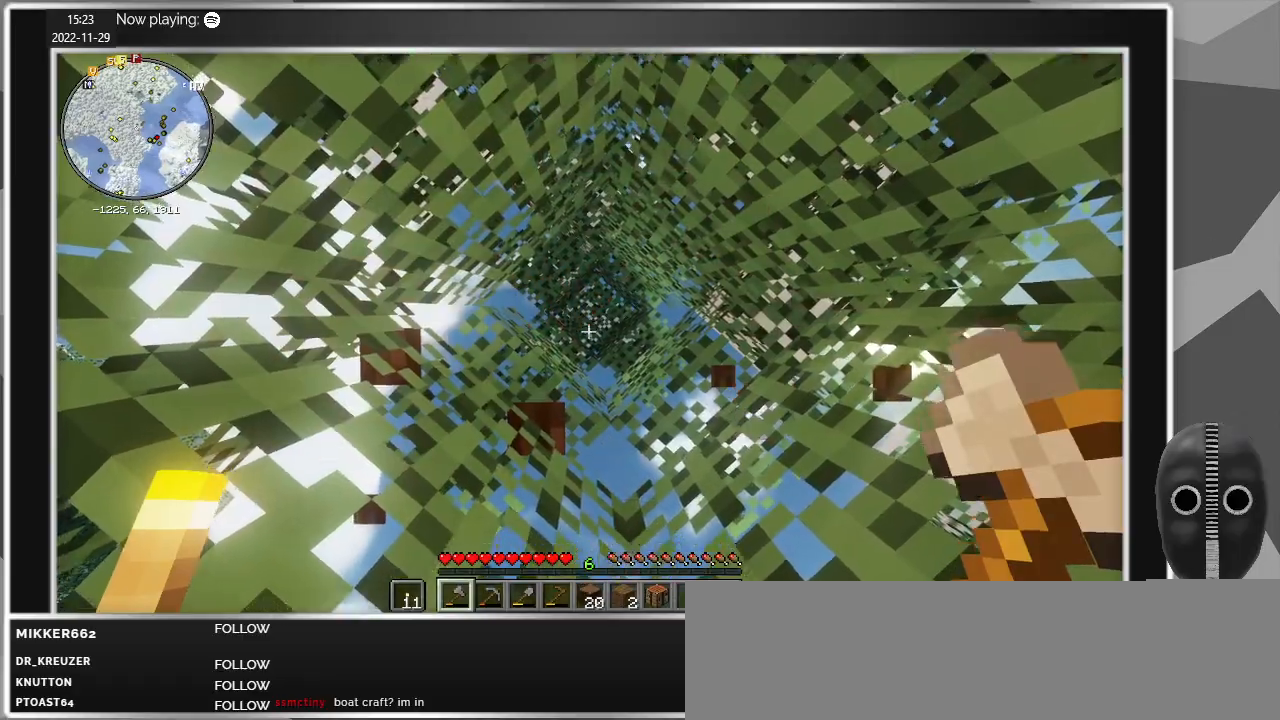
{"keys": [], "mouse": [], "events": []}
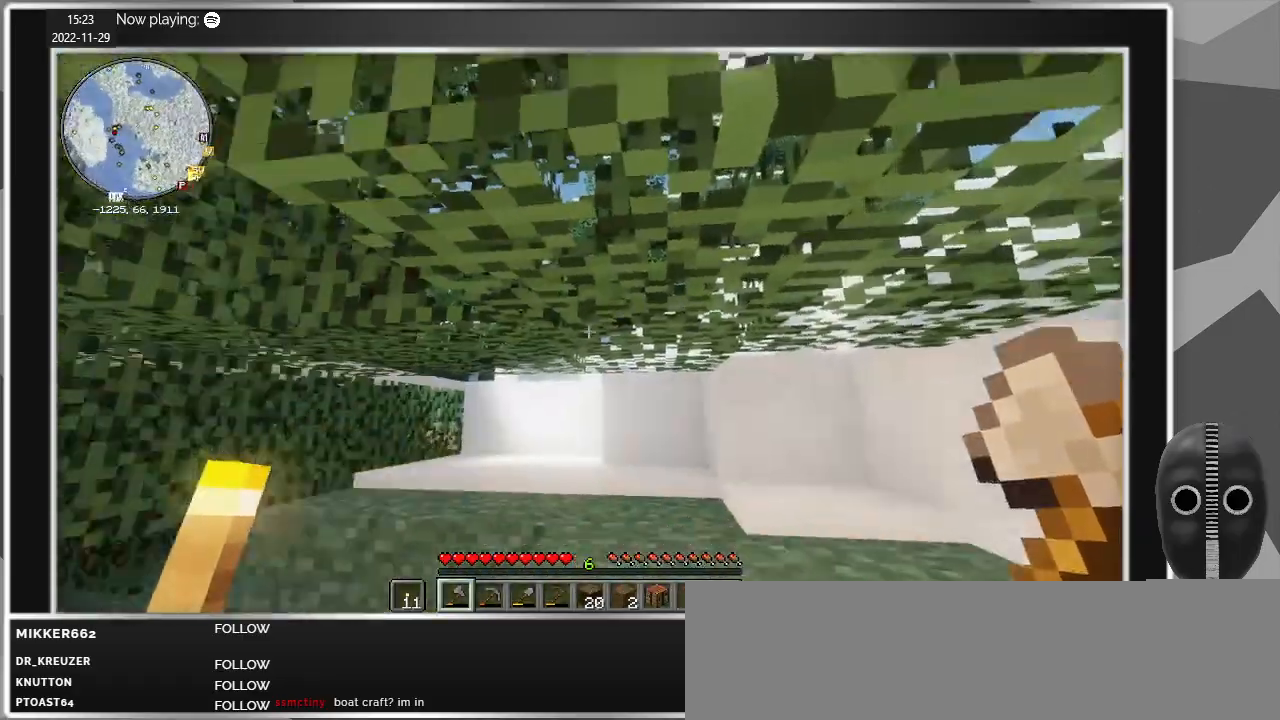
{"keys": [], "mouse": [], "events": []}
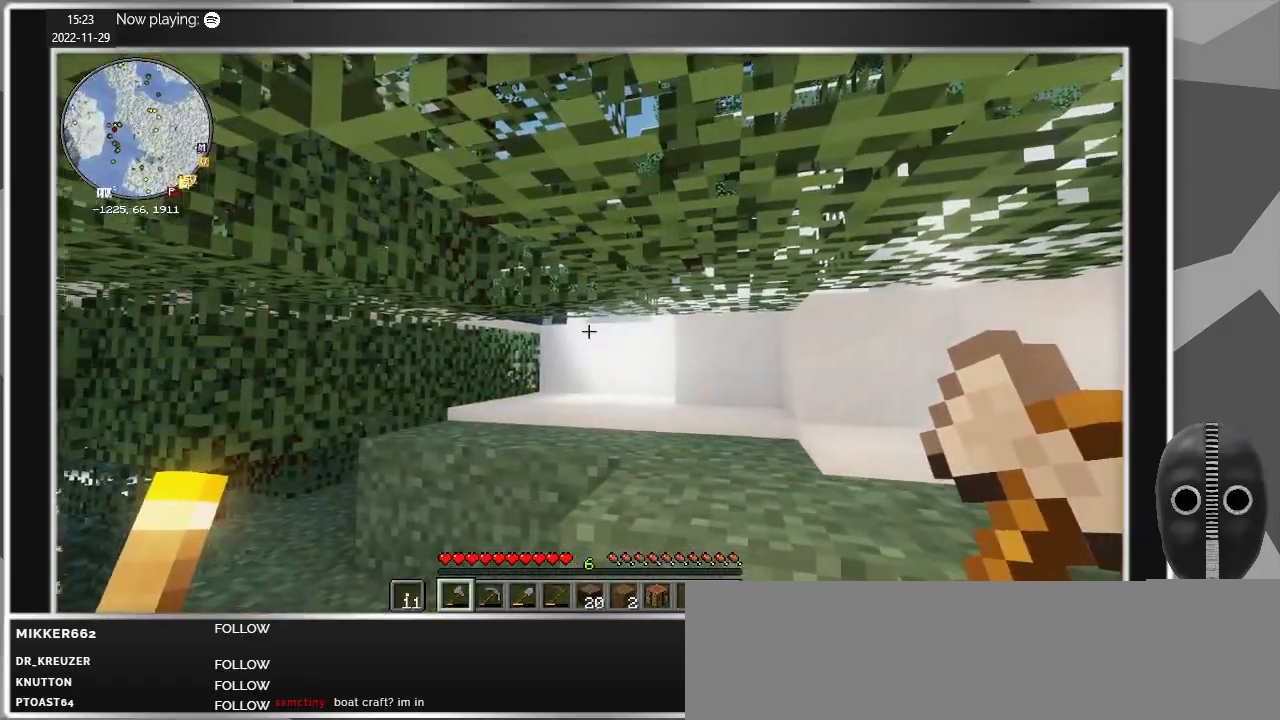
{"keys": ["w"], "mouse": [], "events": [[100, "w", "down"]]}
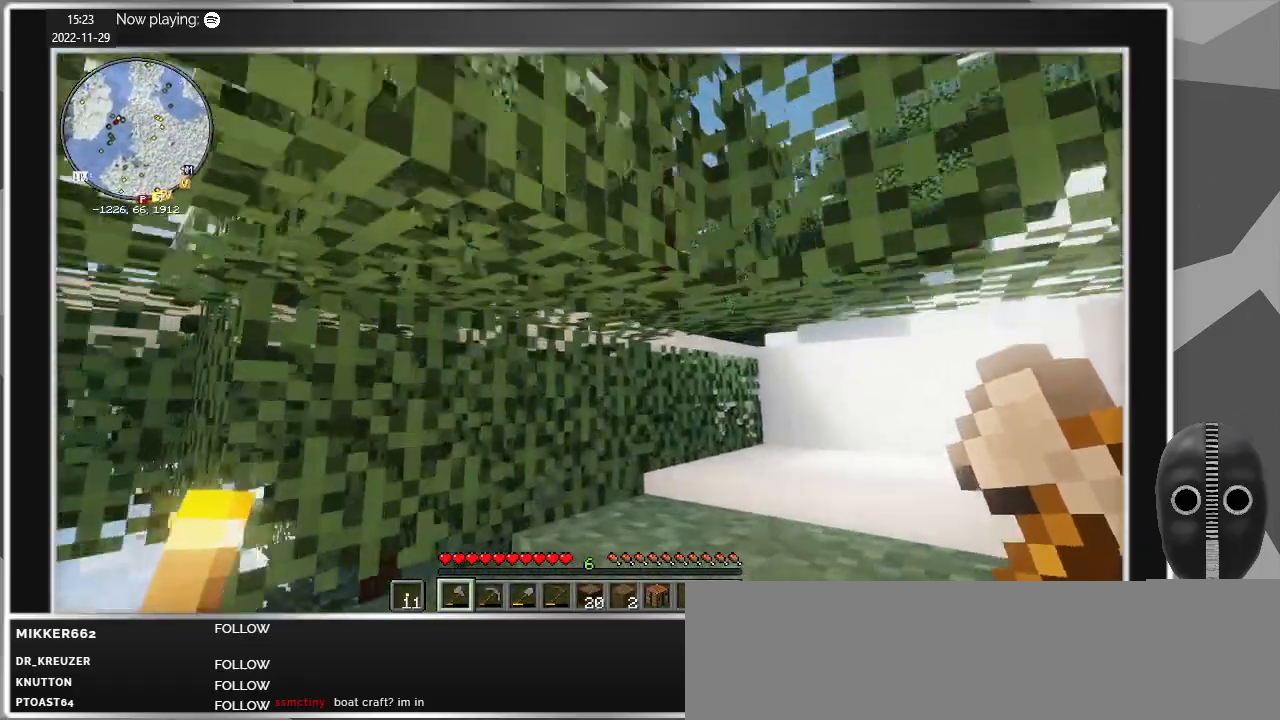
{"keys": ["d"], "mouse": [], "events": [[200, "w", "up"], [450, "d", "down"]]}
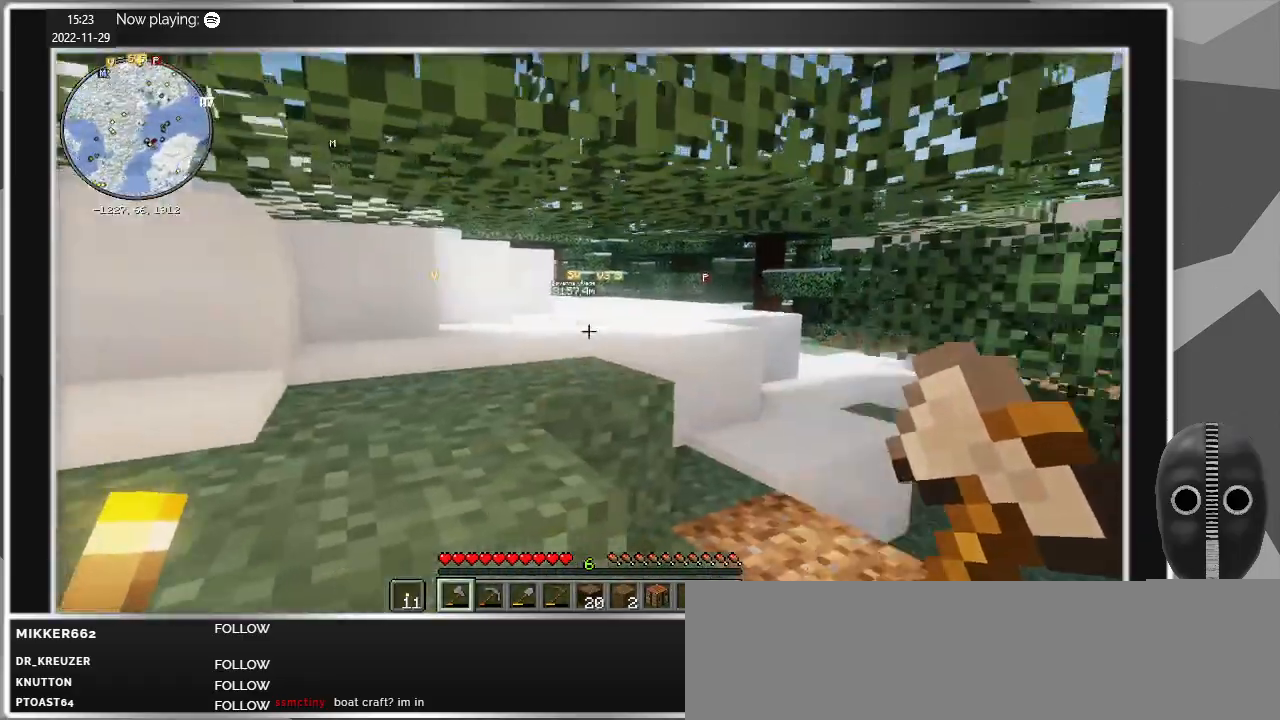
{"keys": ["w"], "mouse": [], "events": [[84, "w", "down"], [134, "d", "up"]]}
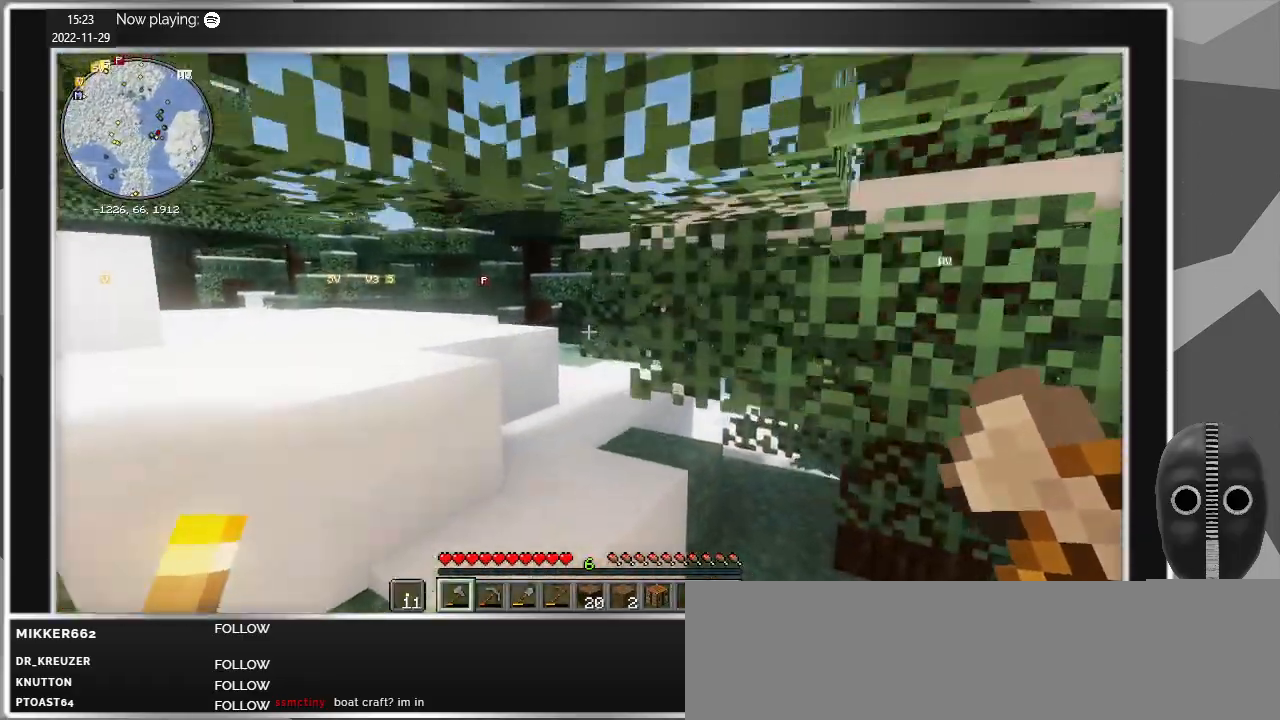
{"keys": ["a", "w"], "mouse": [], "events": [[50, "a", "down"]]}
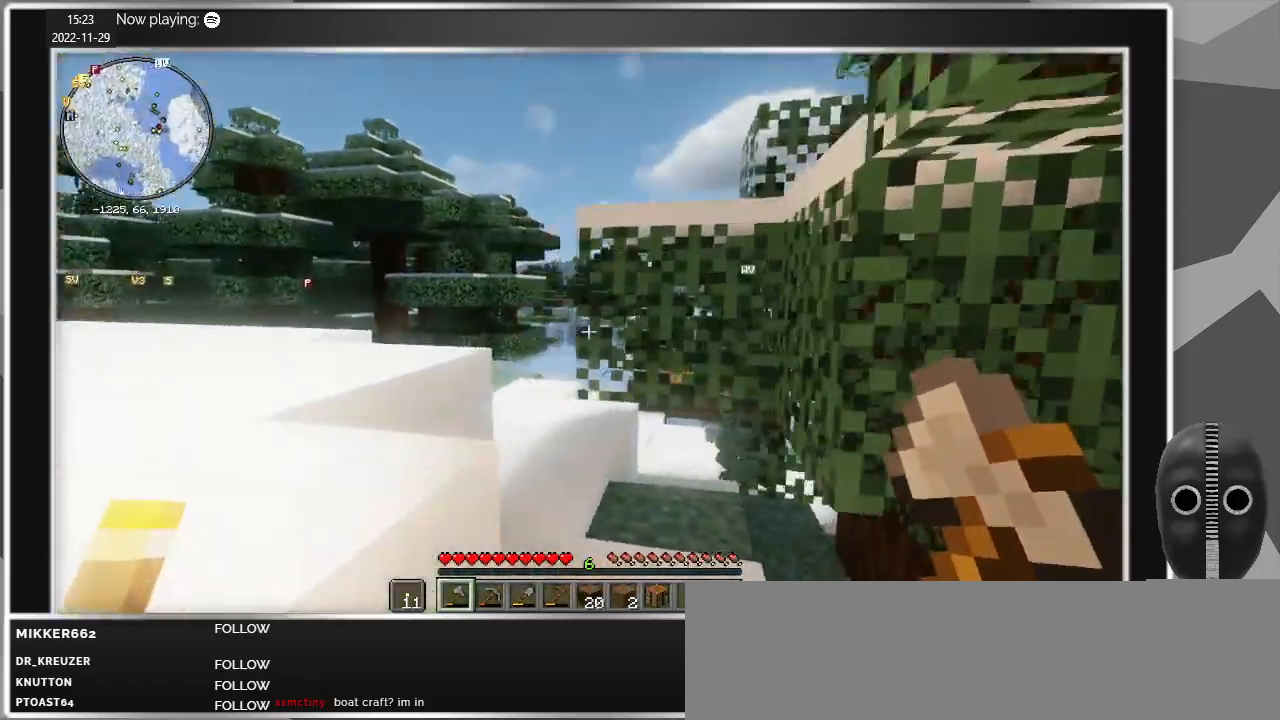
{"keys": ["a"], "mouse": [], "events": [[167, "space", "down"], [250, "w", "up"], [300, "space", "up"]]}
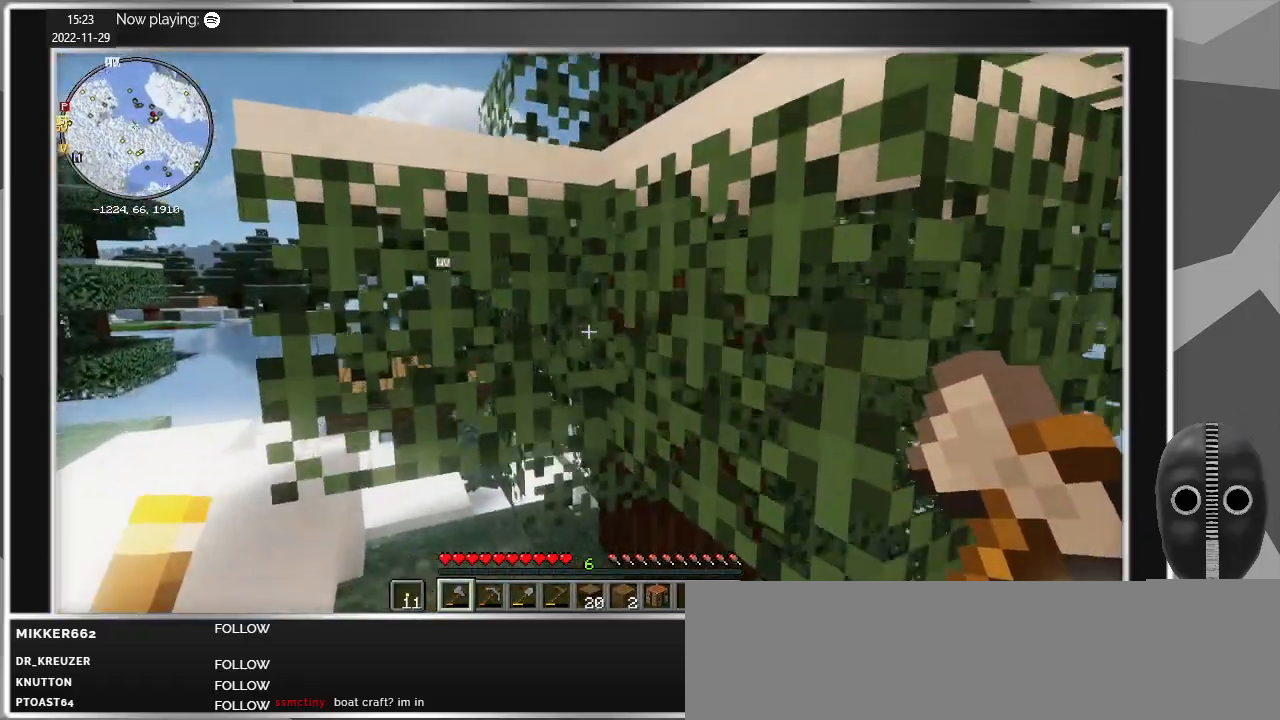
{"keys": ["s"], "mouse": [], "events": [[267, "space", "down"], [417, "space", "up"], [467, "s", "down"], [500, "a", "up"]]}
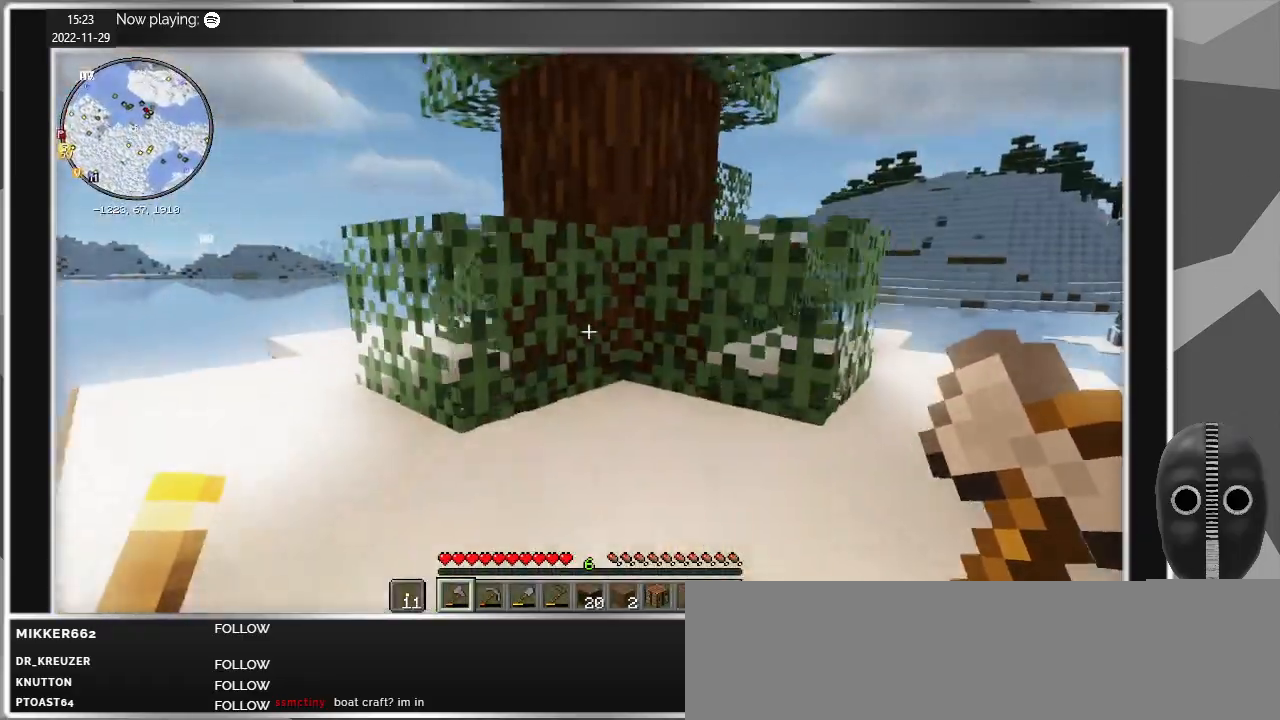
{"keys": ["s", "space"], "mouse": [], "events": [[434, "space", "down"]]}
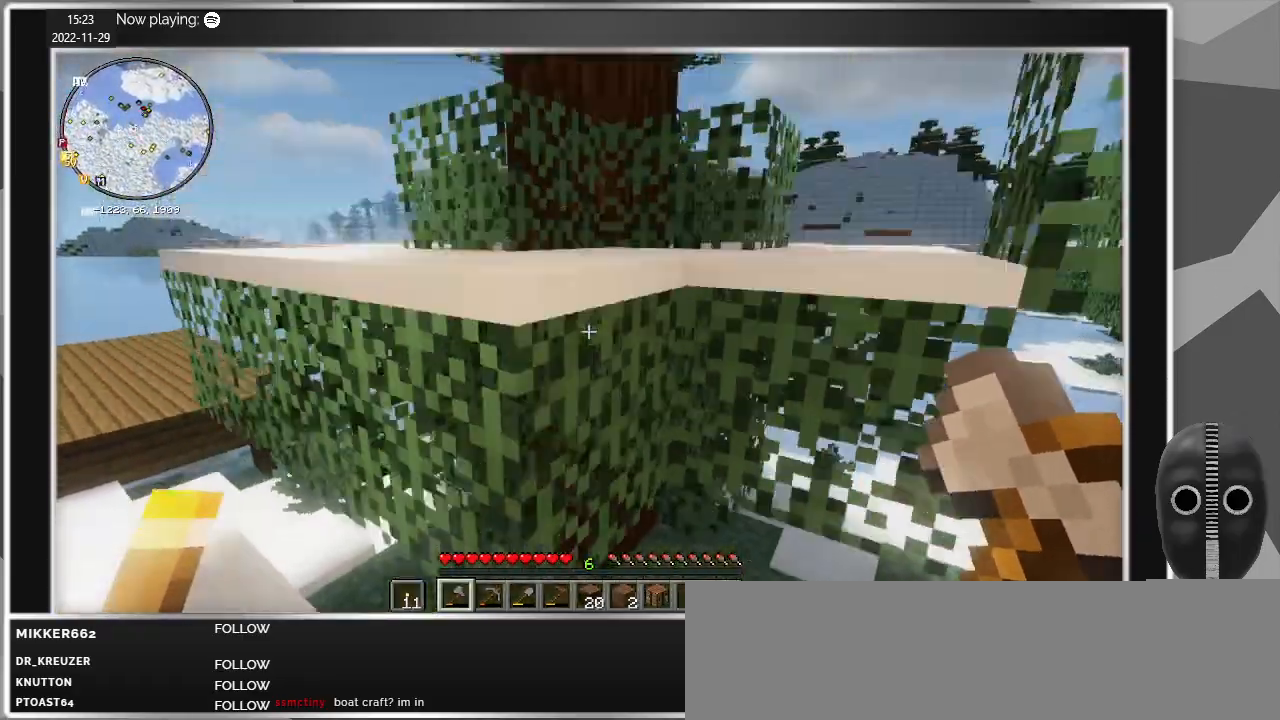
{"keys": ["s"], "mouse": [], "events": [[17, "space", "up"], [350, "a", "down"], [484, "a", "up"]]}
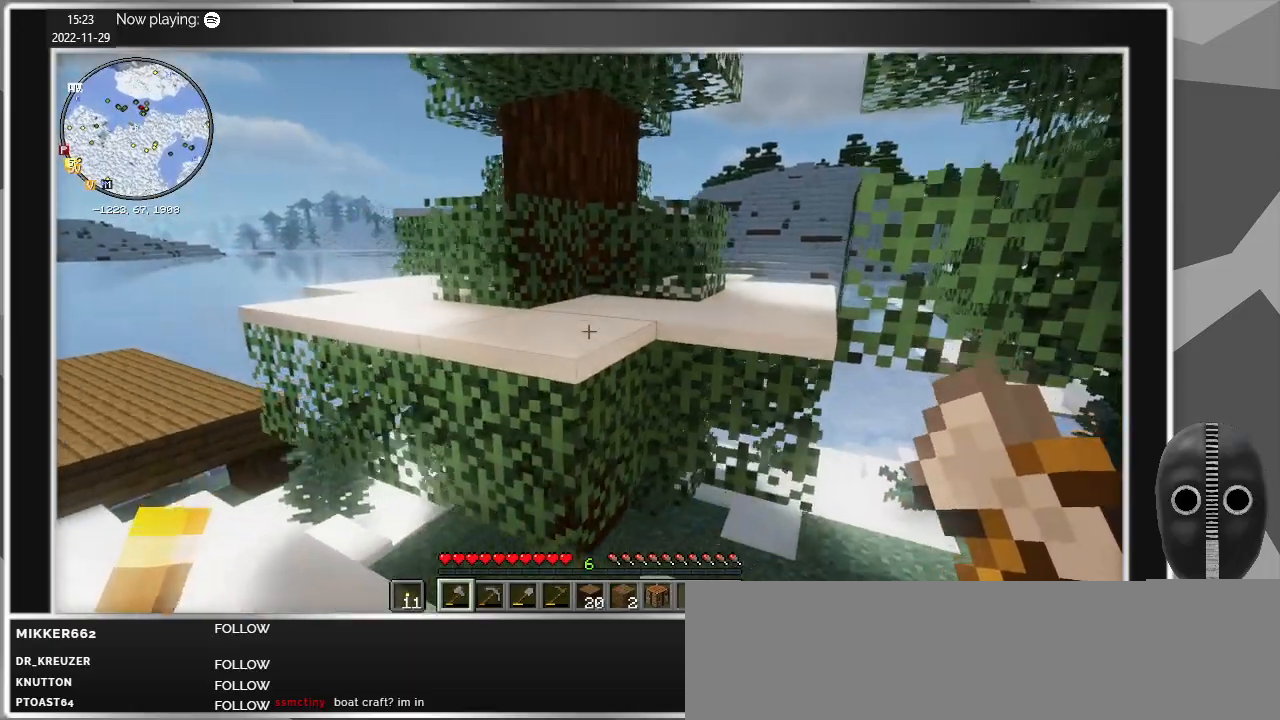
{"keys": ["w"], "mouse": [], "events": [[134, "s", "up"], [317, "w", "down"]]}
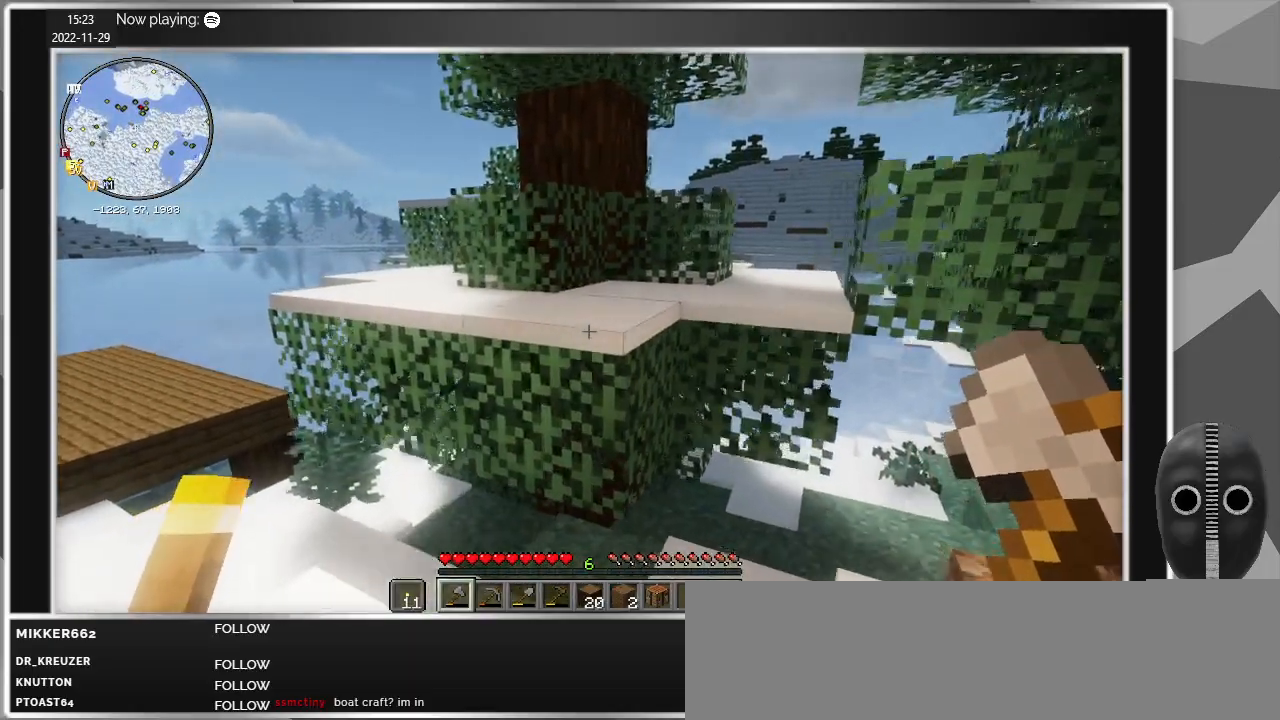
{"keys": ["w"], "mouse": [], "events": [[150, "space", "down"], [284, "space", "up"]]}
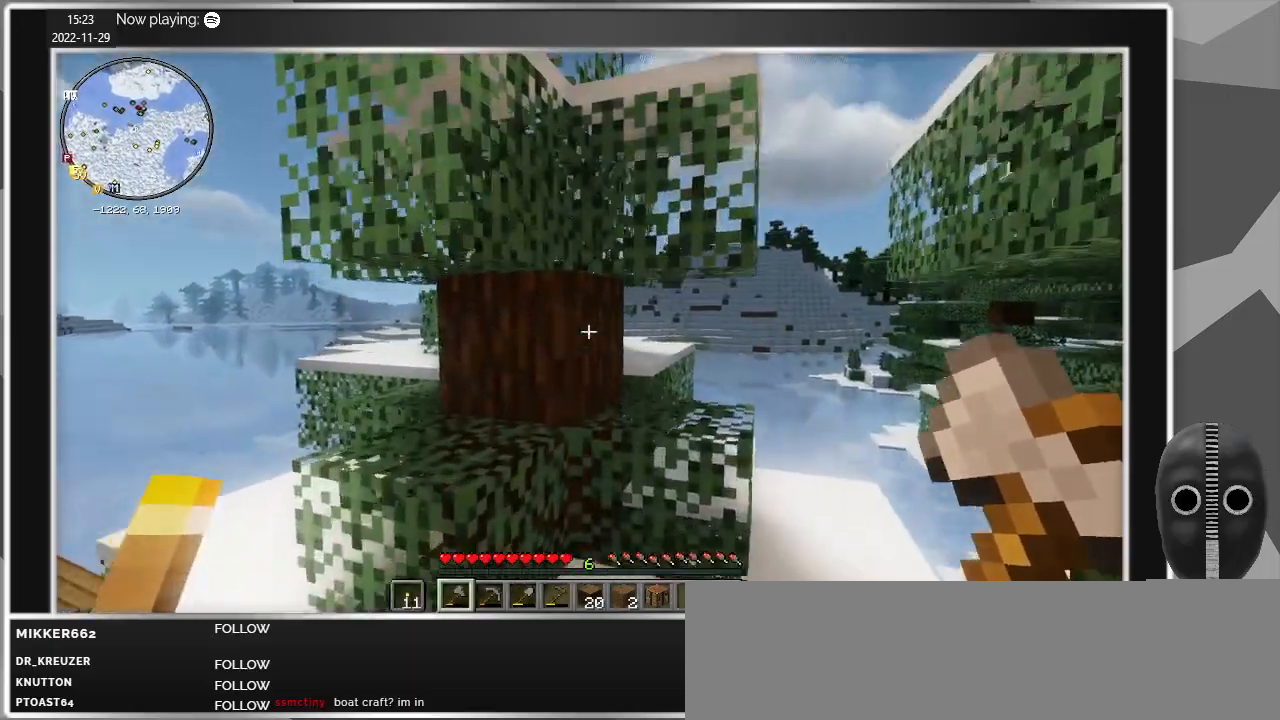
{"keys": [], "mouse": [], "events": [[250, "w", "up"]]}
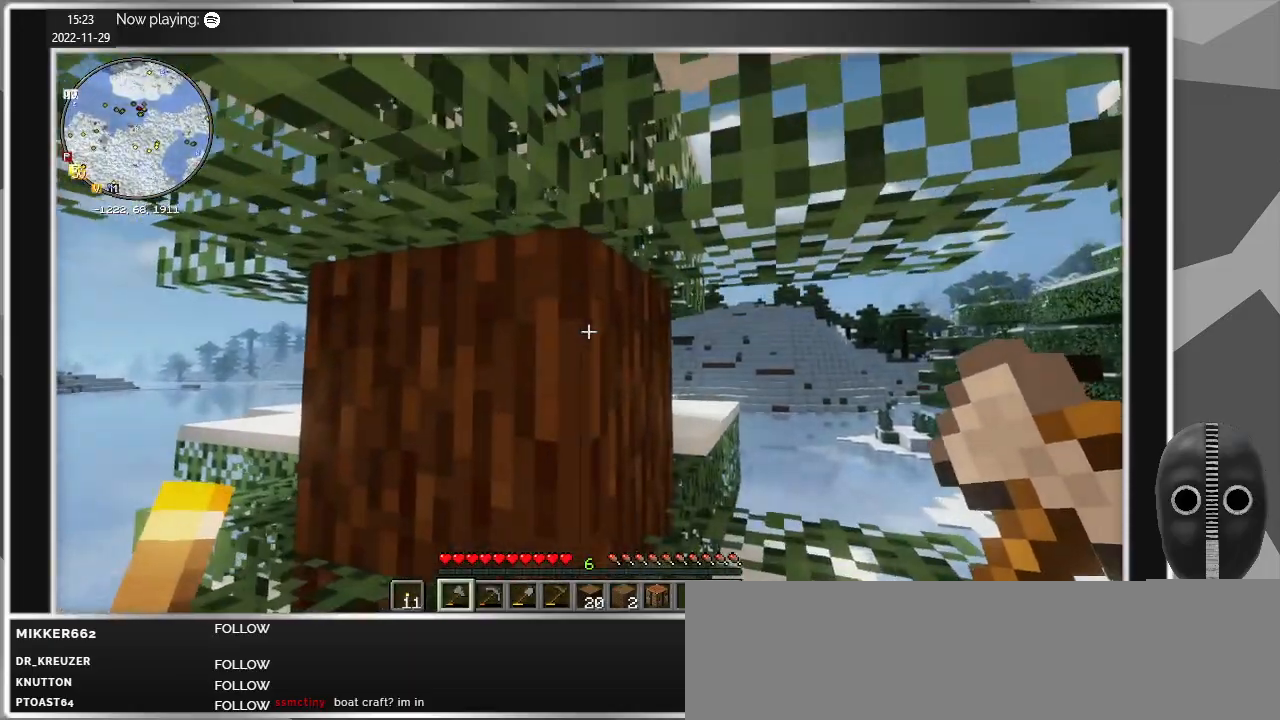
{"keys": ["w"], "mouse": [], "events": [[84, "d", "down"], [267, "d", "up"], [500, "w", "down"]]}
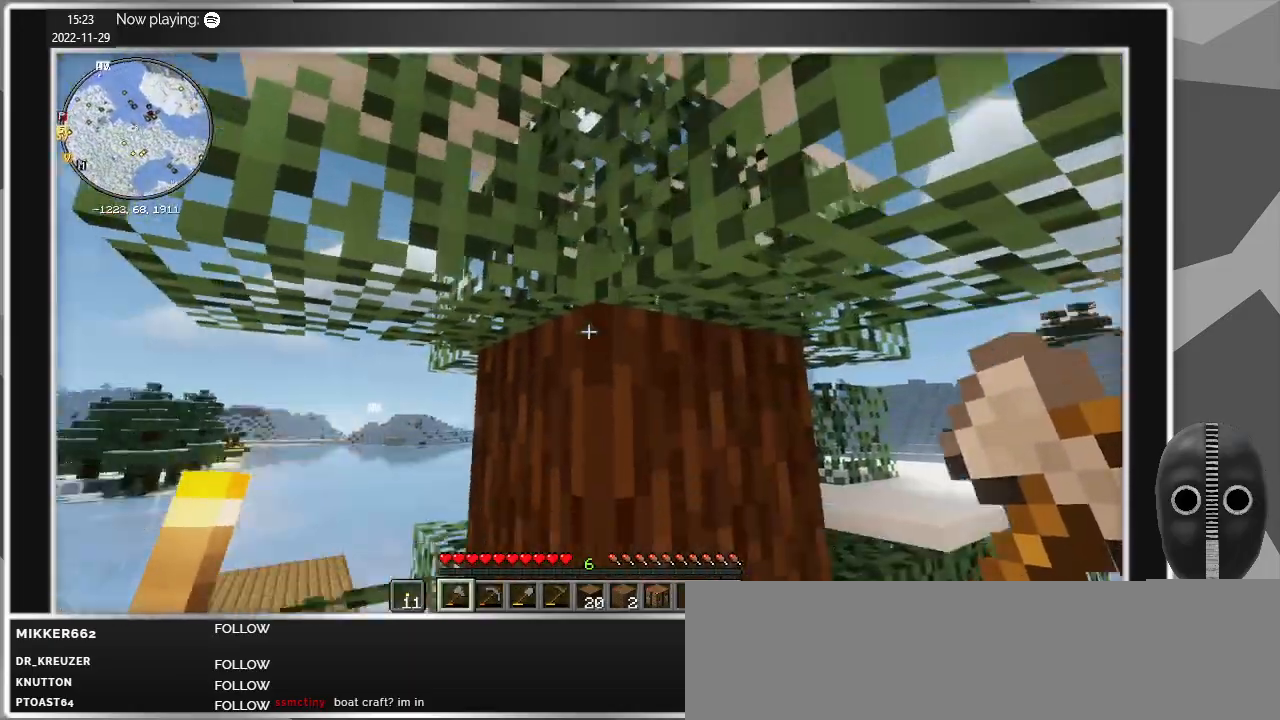
{"keys": [], "mouse": ["left"], "events": [[50, "mouse_left", "down"], [100, "w", "up"]]}
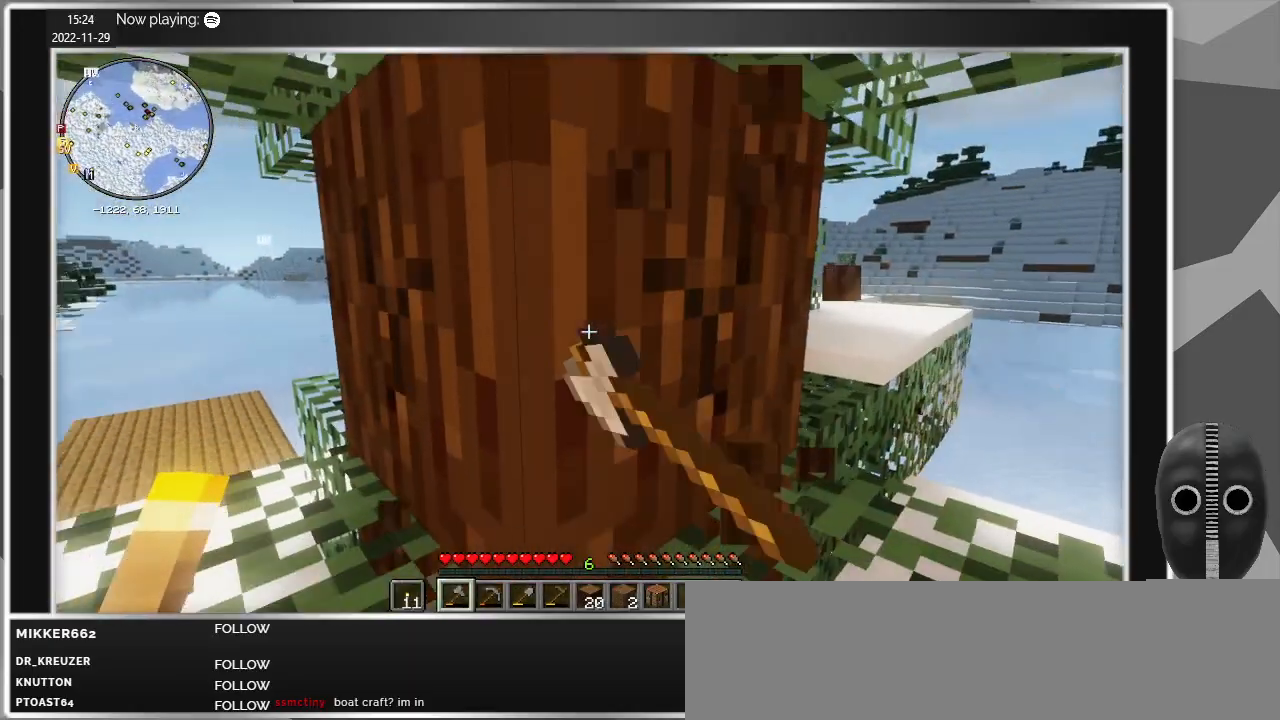
{"keys": [], "mouse": ["left"], "events": []}
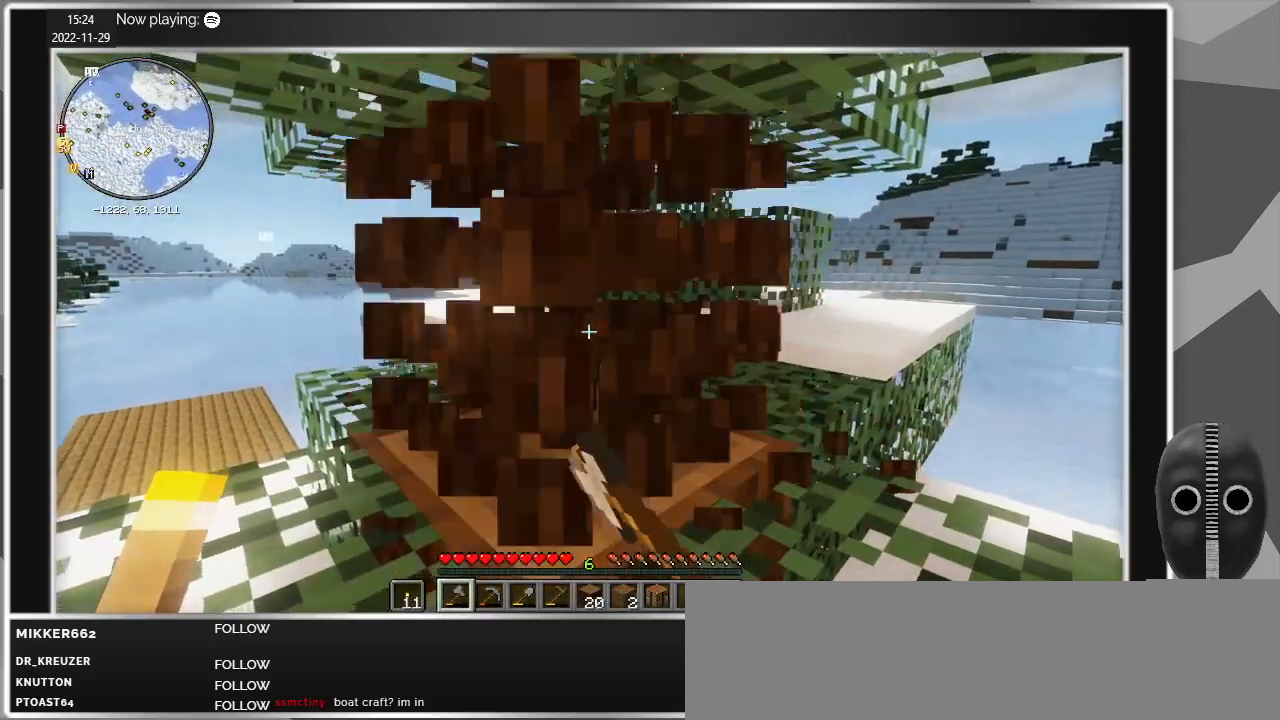
{"keys": ["w"], "mouse": ["left"], "events": [[417, "w", "down"]]}
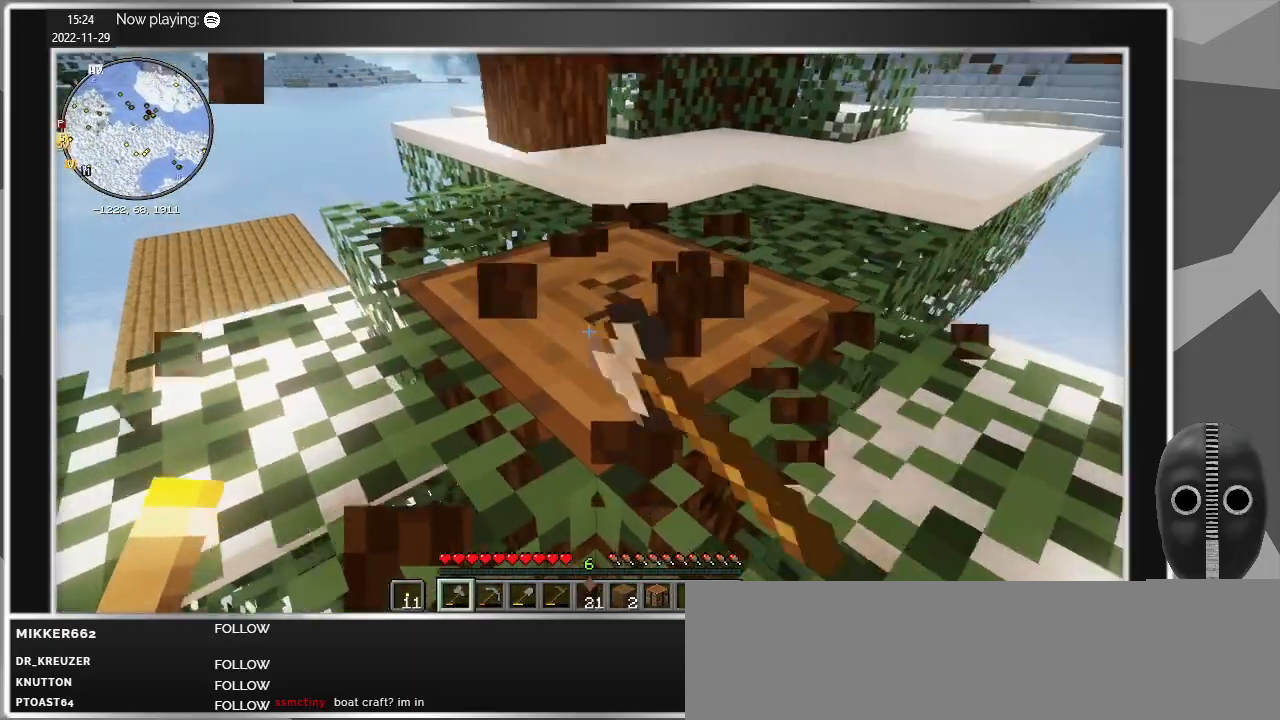
{"keys": [], "mouse": ["left"], "events": [[50, "w", "up"]]}
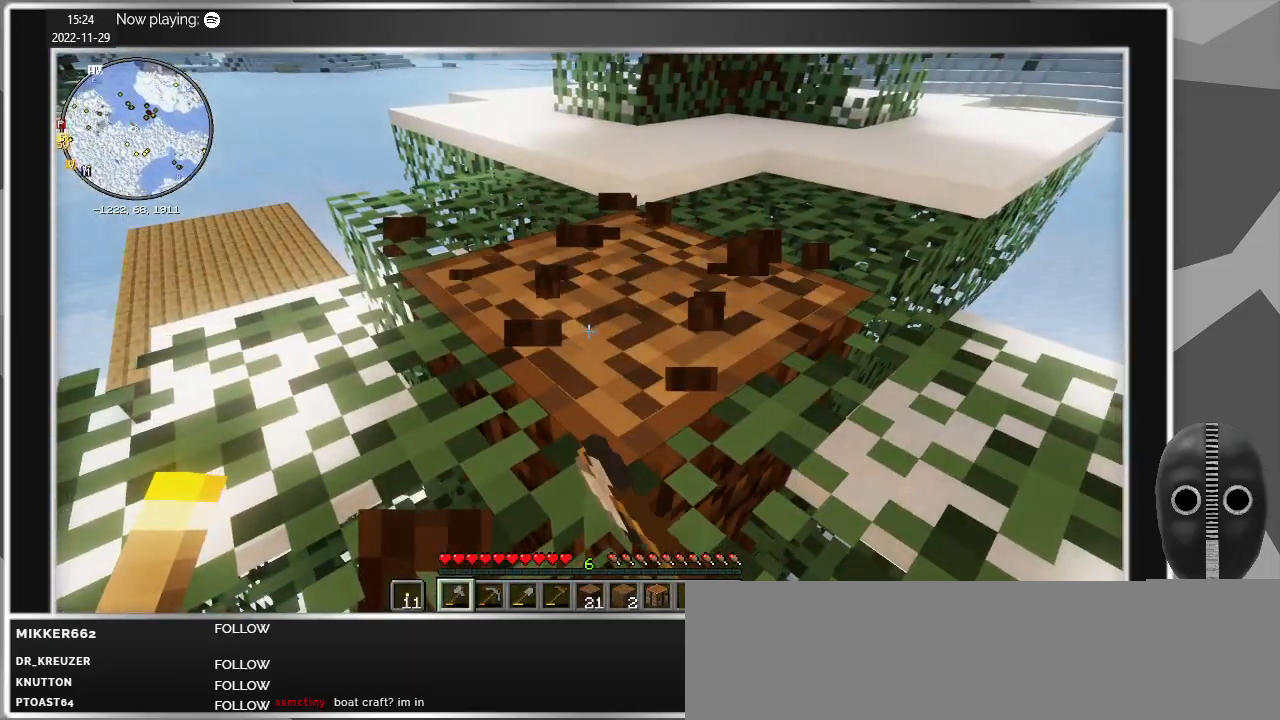
{"keys": [], "mouse": [], "events": [[400, "mouse_left", "up"]]}
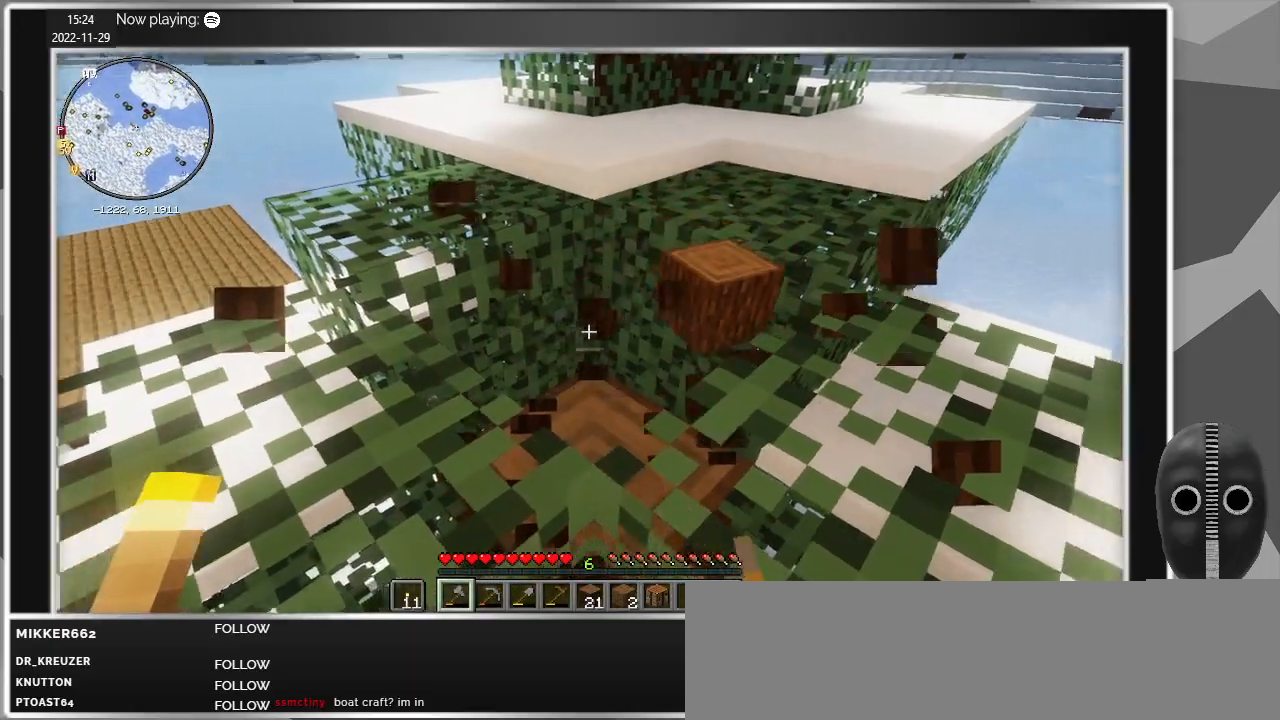
{"keys": ["d", "w"], "mouse": [], "events": [[267, "d", "down"], [500, "w", "down"]]}
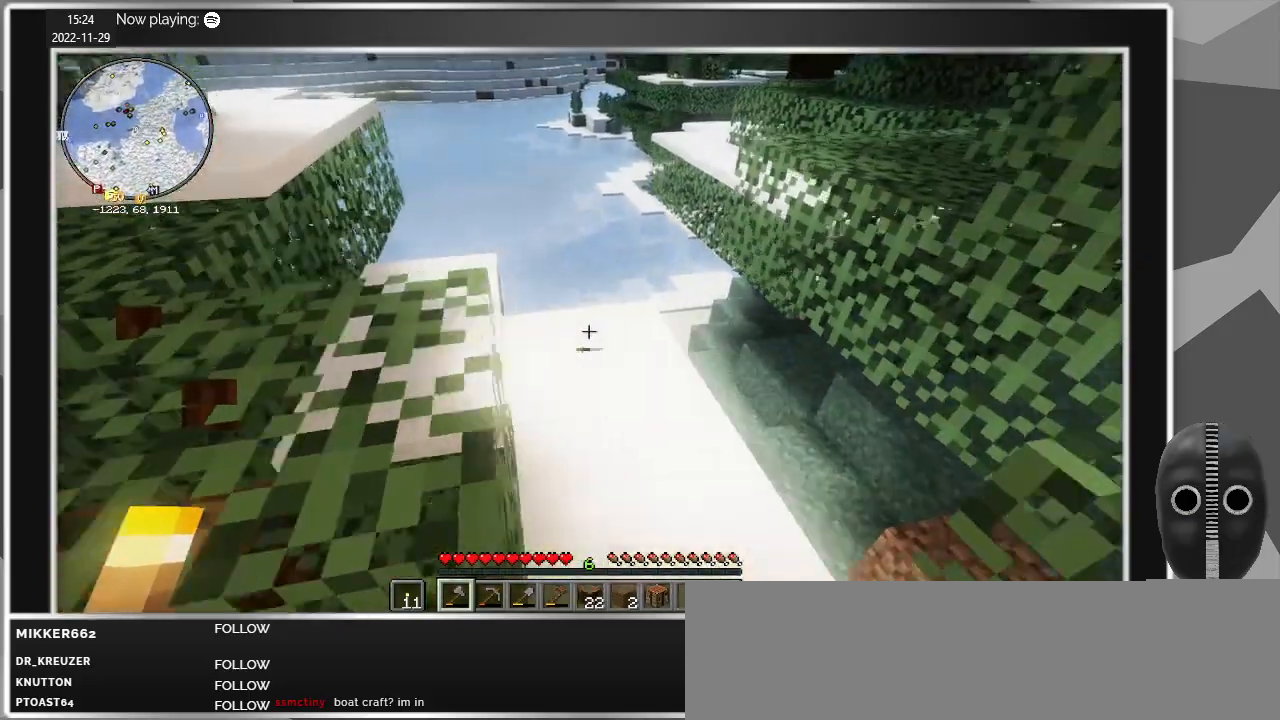
{"keys": ["w"], "mouse": [], "events": [[200, "d", "up"]]}
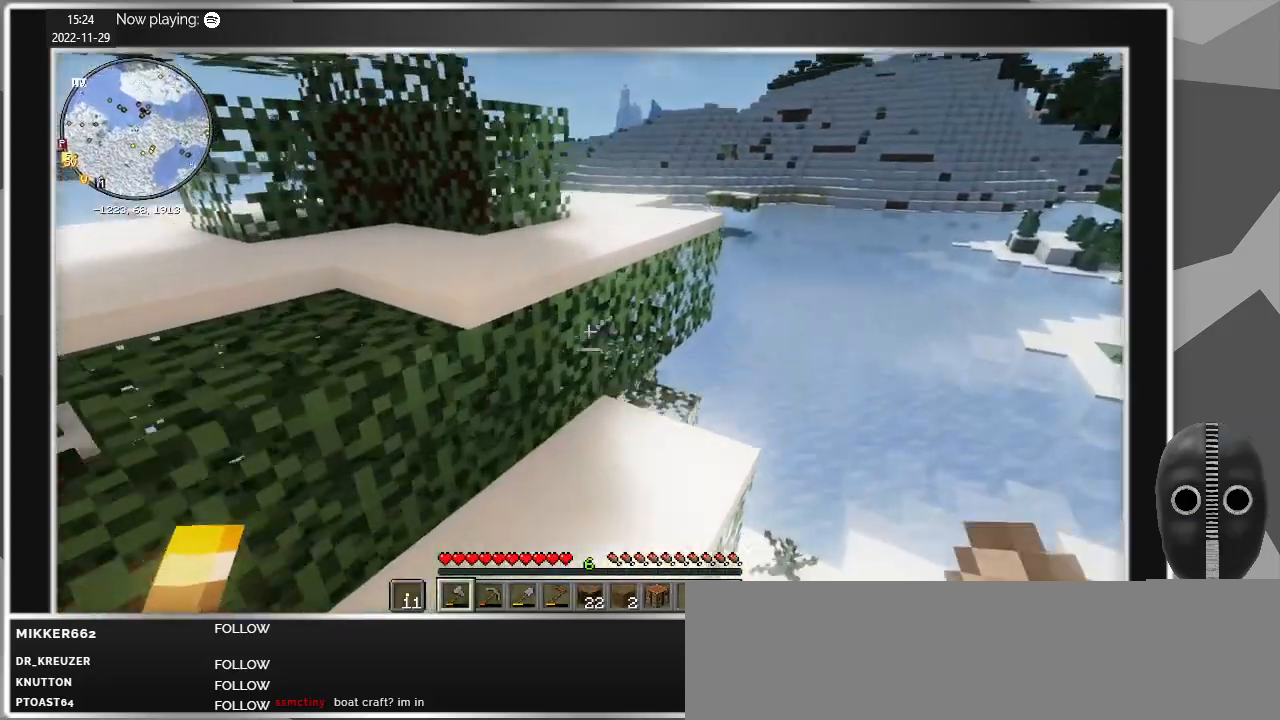
{"keys": ["space", "w"], "mouse": [], "events": [[450, "space", "down"]]}
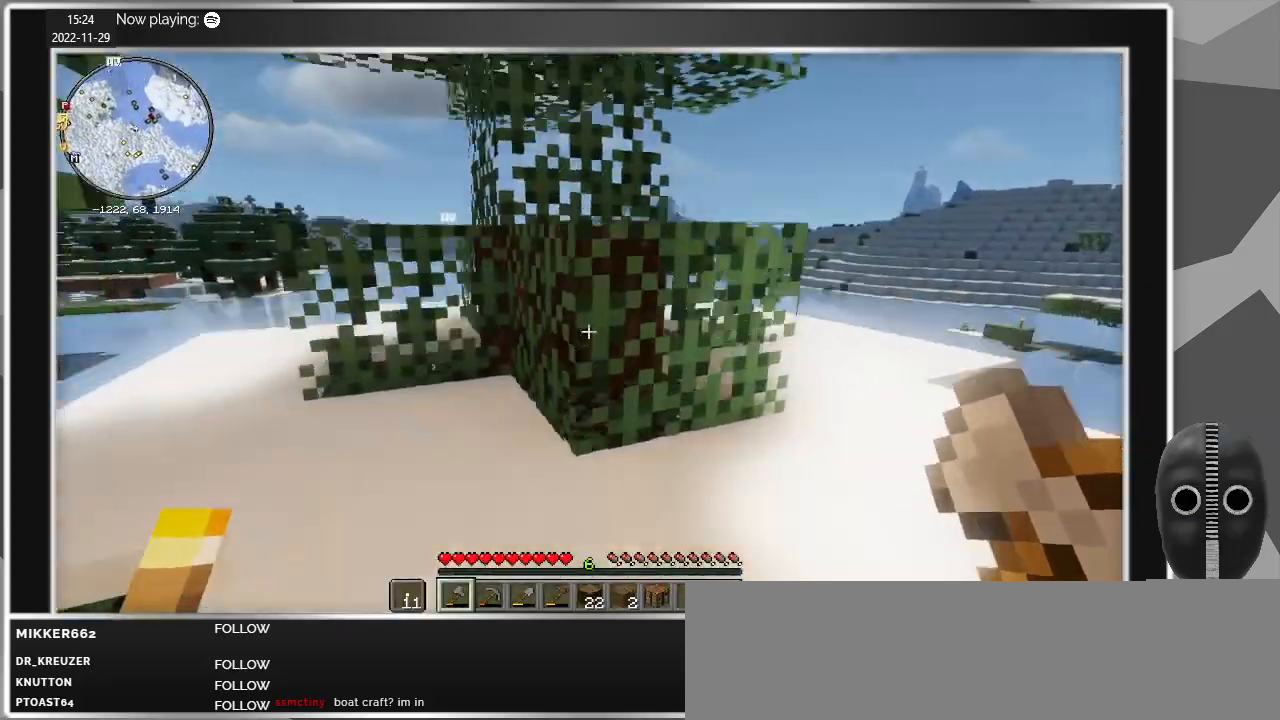
{"keys": [], "mouse": [], "events": [[84, "a", "down"], [184, "space", "up"], [267, "a", "up"], [467, "w", "up"]]}
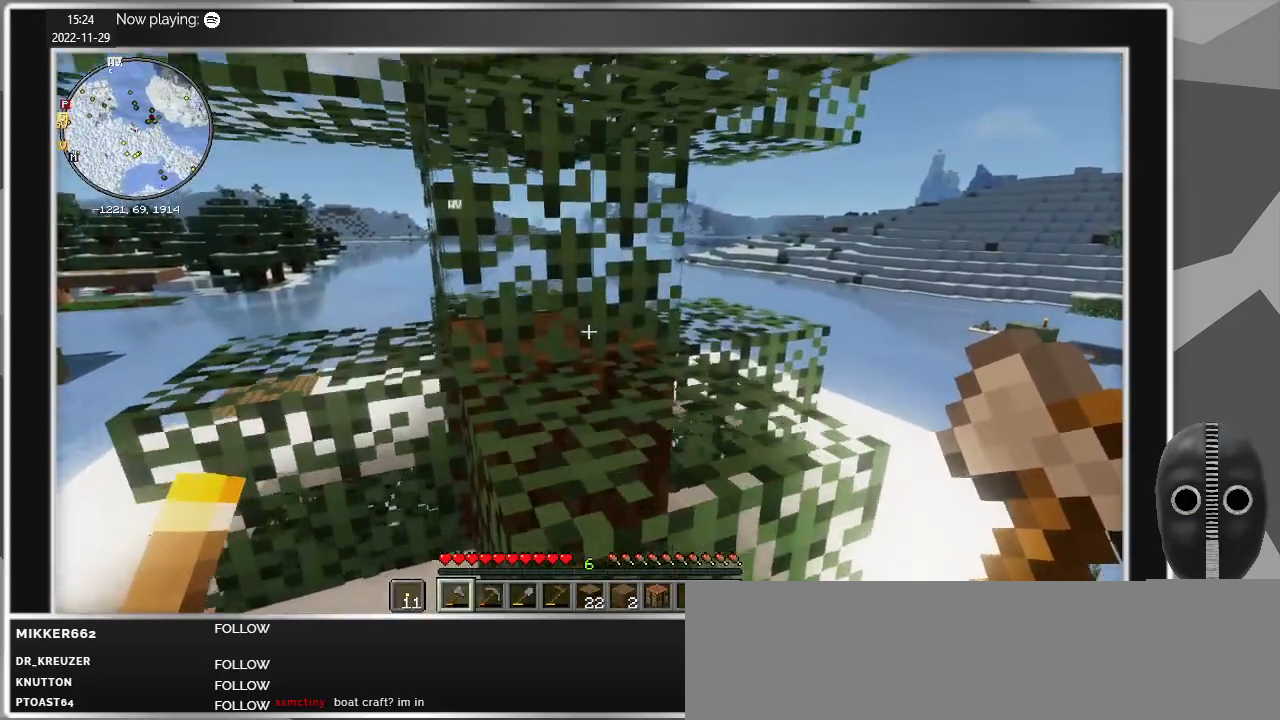
{"keys": [], "mouse": [], "events": []}
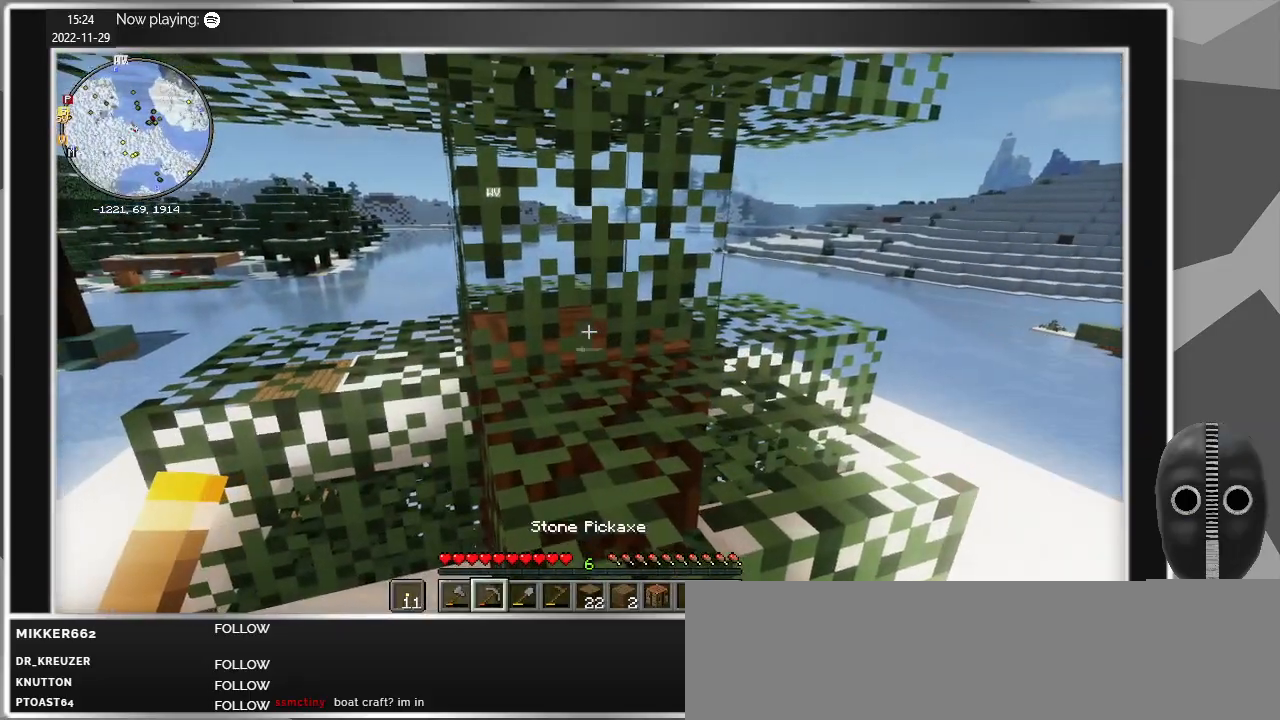
{"keys": [], "mouse": [], "events": []}
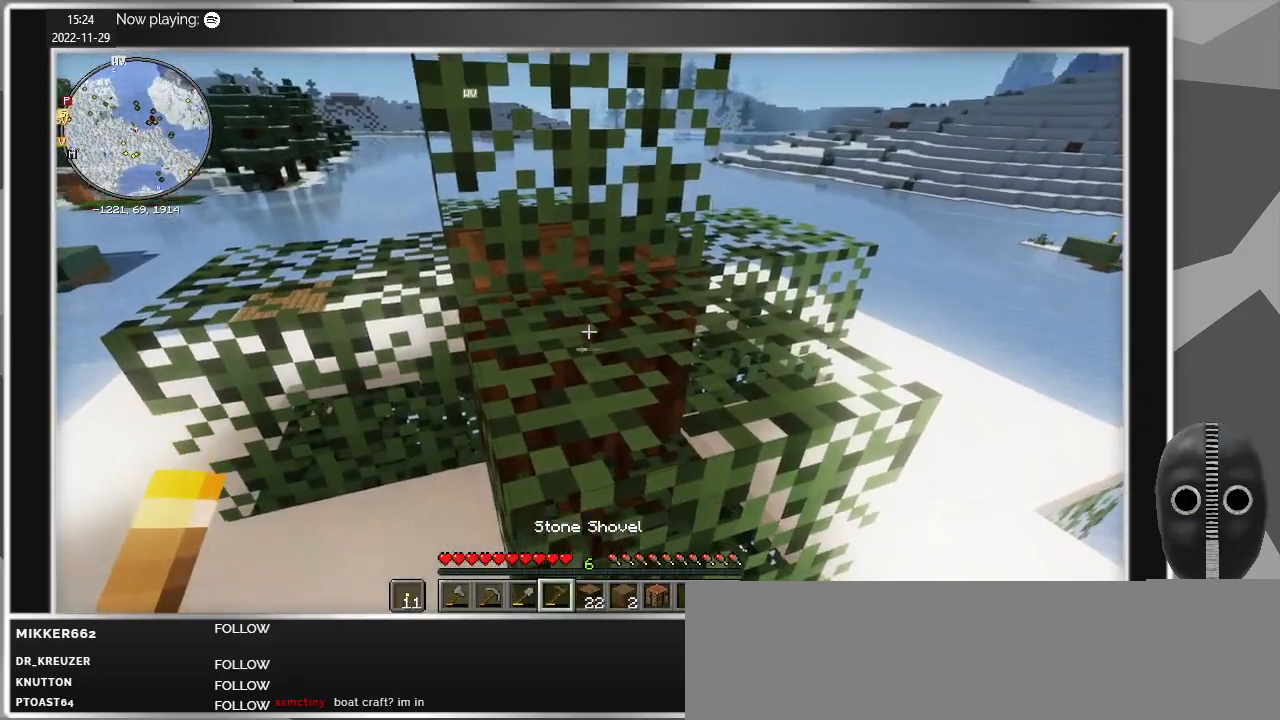
{"keys": [], "mouse": ["left"], "events": [[367, "mouse_left", "down"]]}
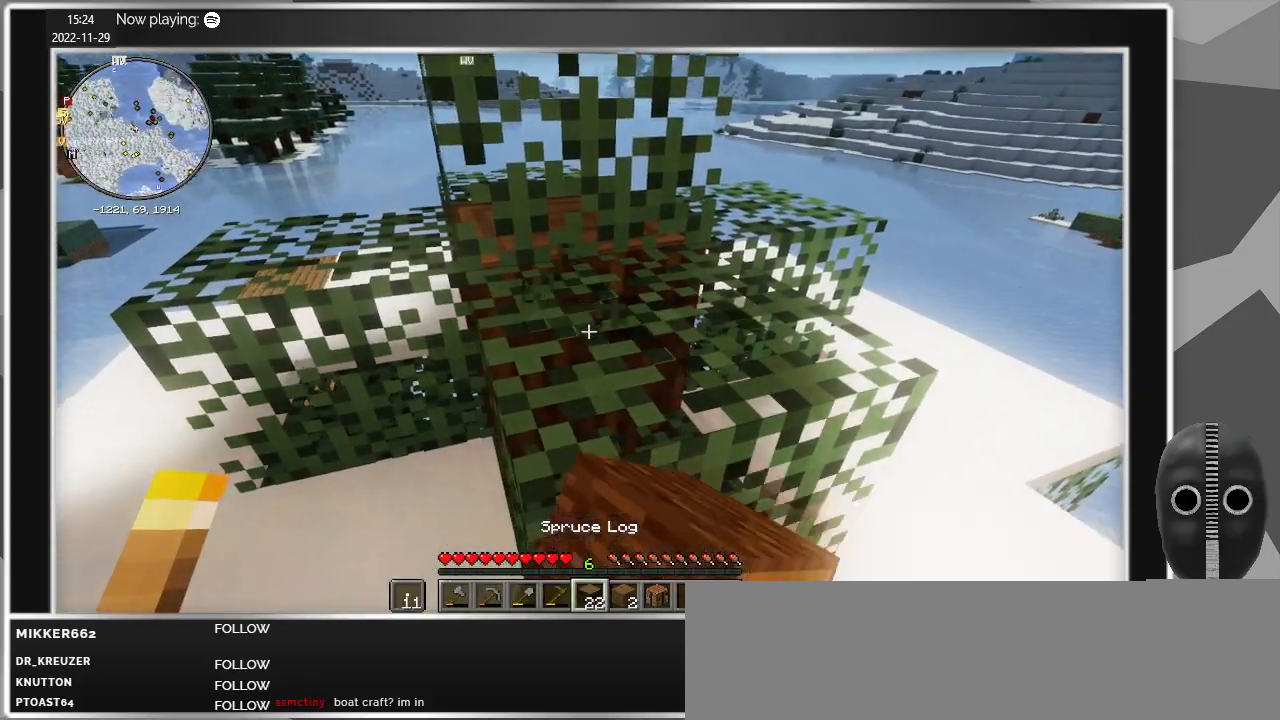
{"keys": [], "mouse": ["left"], "events": []}